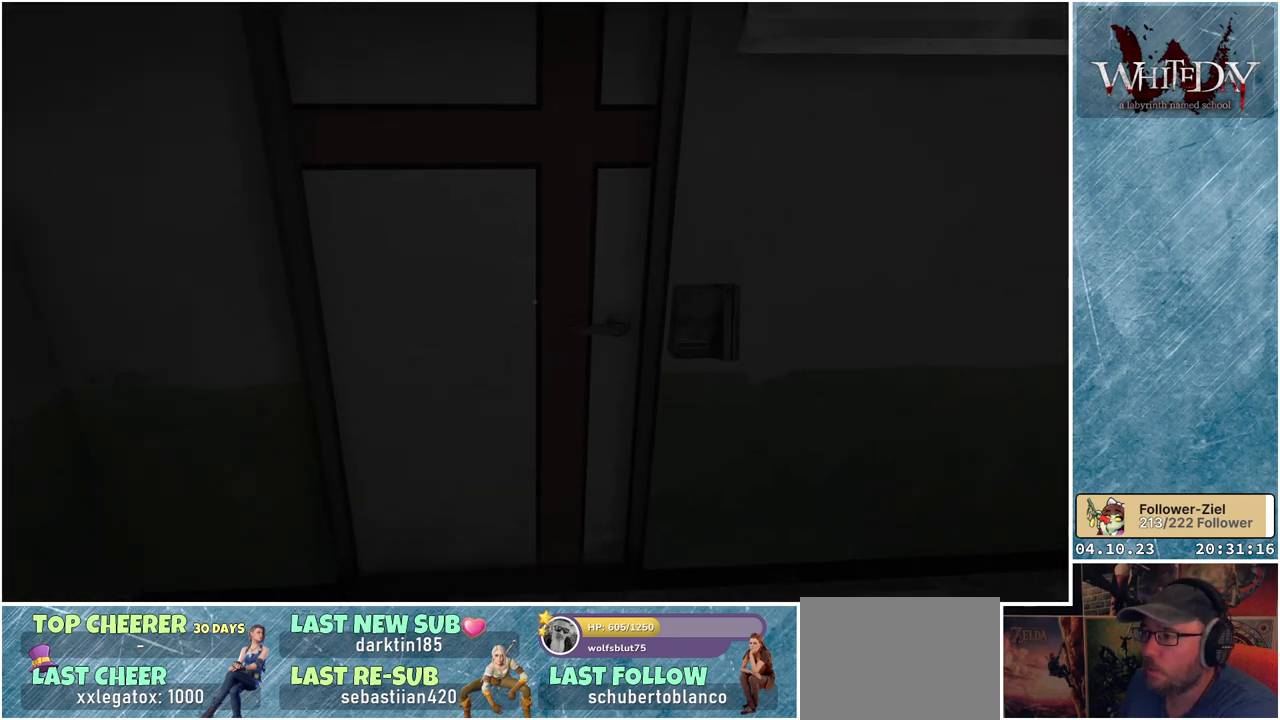
Gameplay with a controller (Xbox layout); each line is a JSON object with the inputs held at the frame after it. "events" lists button and stick changes between this image and that frame as [ms after this image, input, new state], when the widget could be followed in between. Not read: L3 R3.
{"buttons": [], "left_stick": "up-left", "right_stick": "down-right", "events": [[83, "L1", "up"], [117, "A", "down"], [217, "A", "up"], [250, "left_stick", "center"], [433, "right_stick", "down-right"], [483, "left_stick", "up-left"]]}
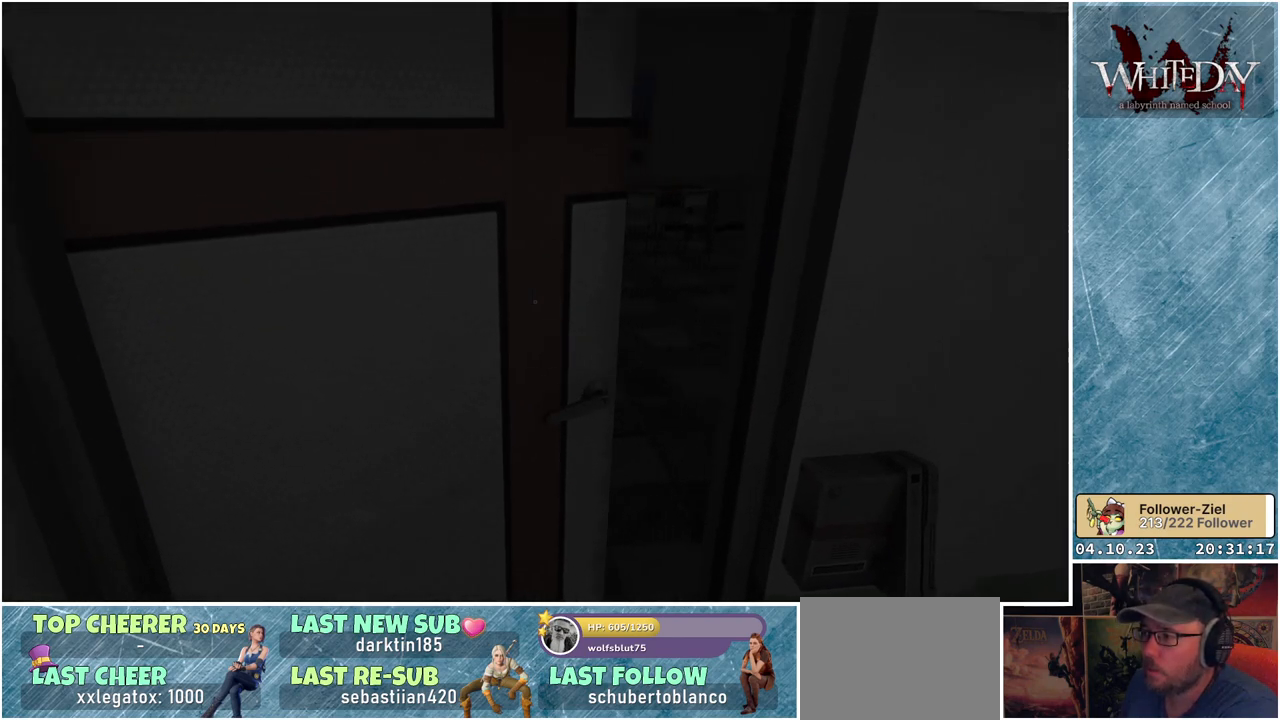
{"buttons": [], "left_stick": "up-right", "right_stick": "right", "events": [[17, "right_stick", "right"], [217, "left_stick", "center"], [367, "left_stick", "right"], [483, "left_stick", "up-right"]]}
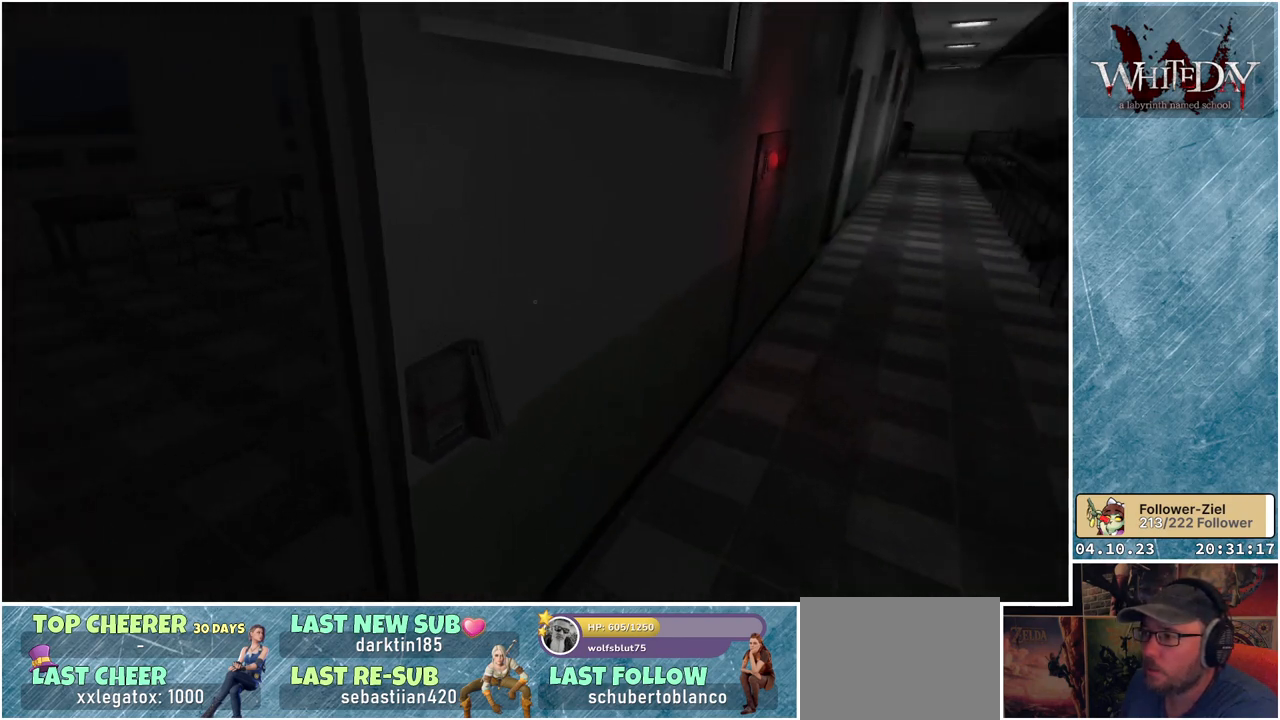
{"buttons": ["L1"], "left_stick": "up", "right_stick": "center", "events": [[83, "L1", "down"], [183, "left_stick", "up"], [250, "right_stick", "center"]]}
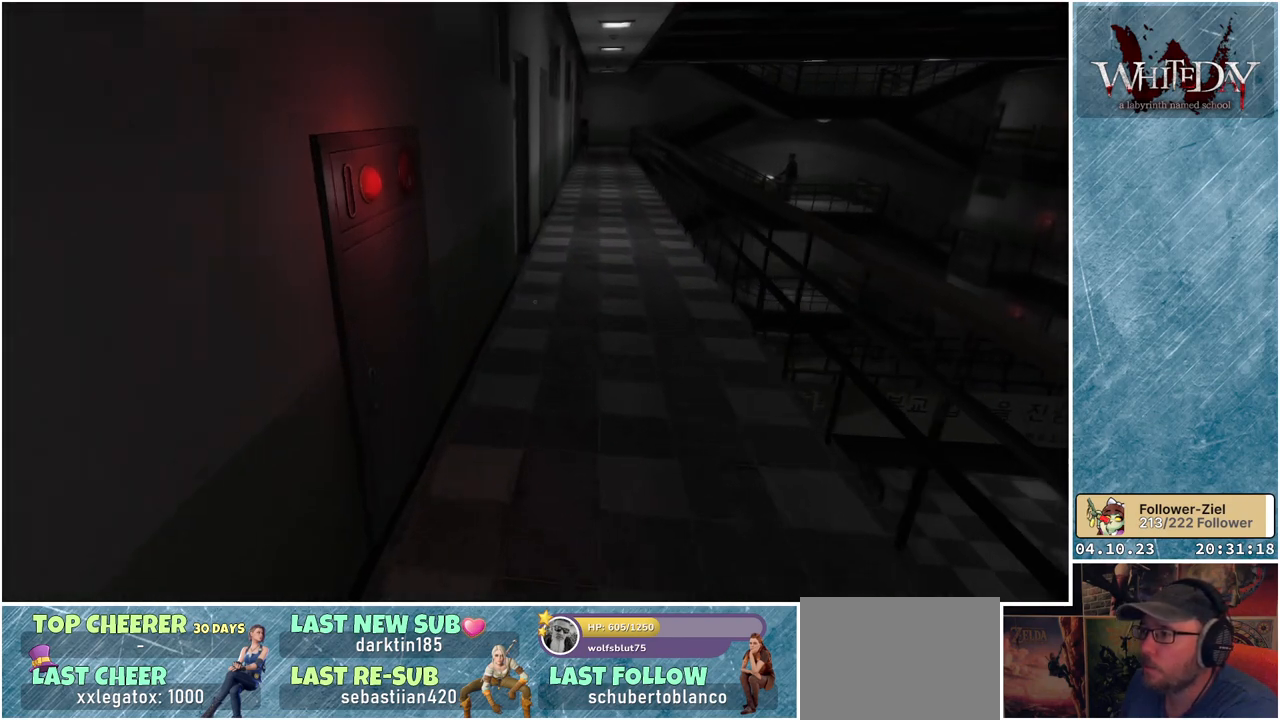
{"buttons": ["L1"], "left_stick": "up", "right_stick": "center", "events": []}
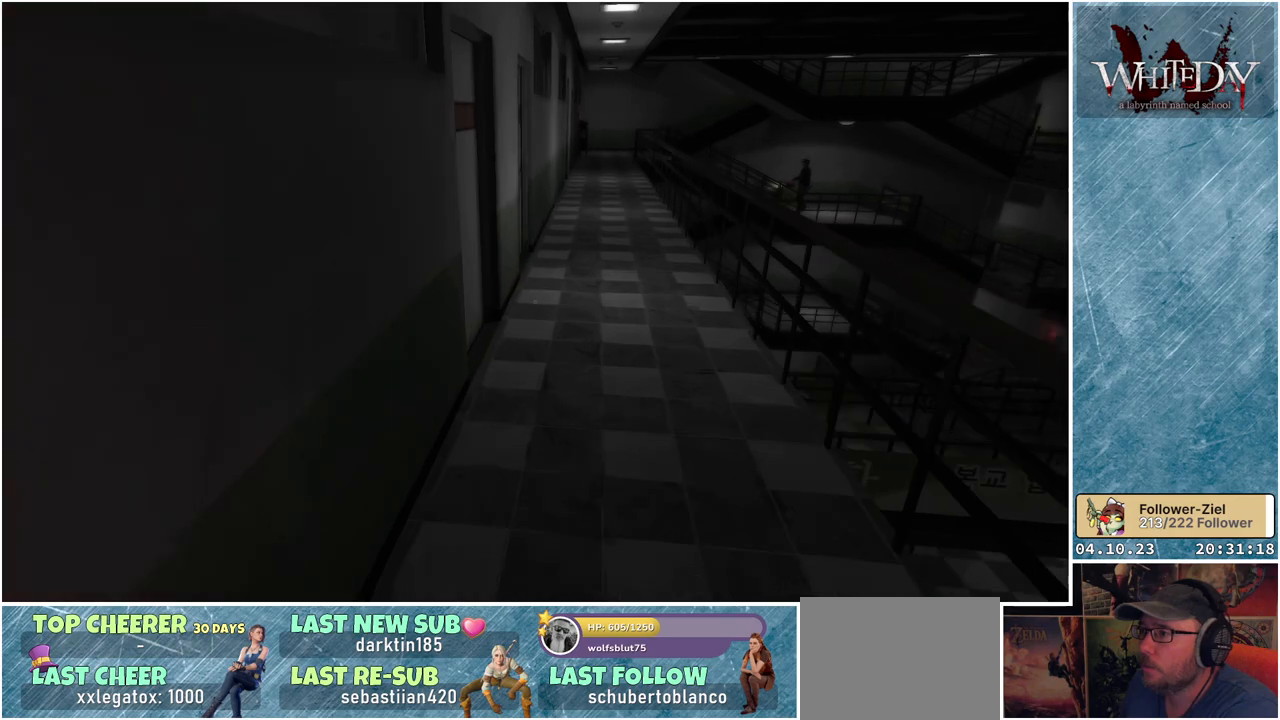
{"buttons": ["L1"], "left_stick": "up", "right_stick": "center", "events": []}
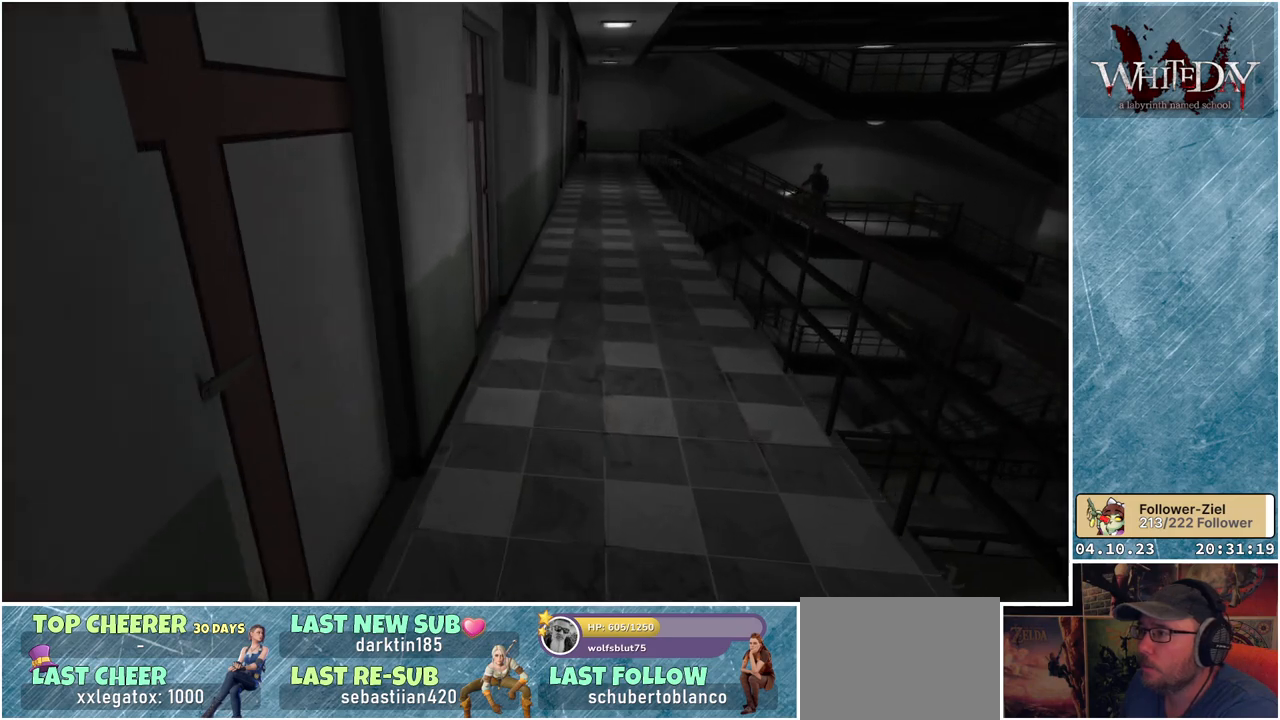
{"buttons": ["L1"], "left_stick": "up", "right_stick": "center", "events": []}
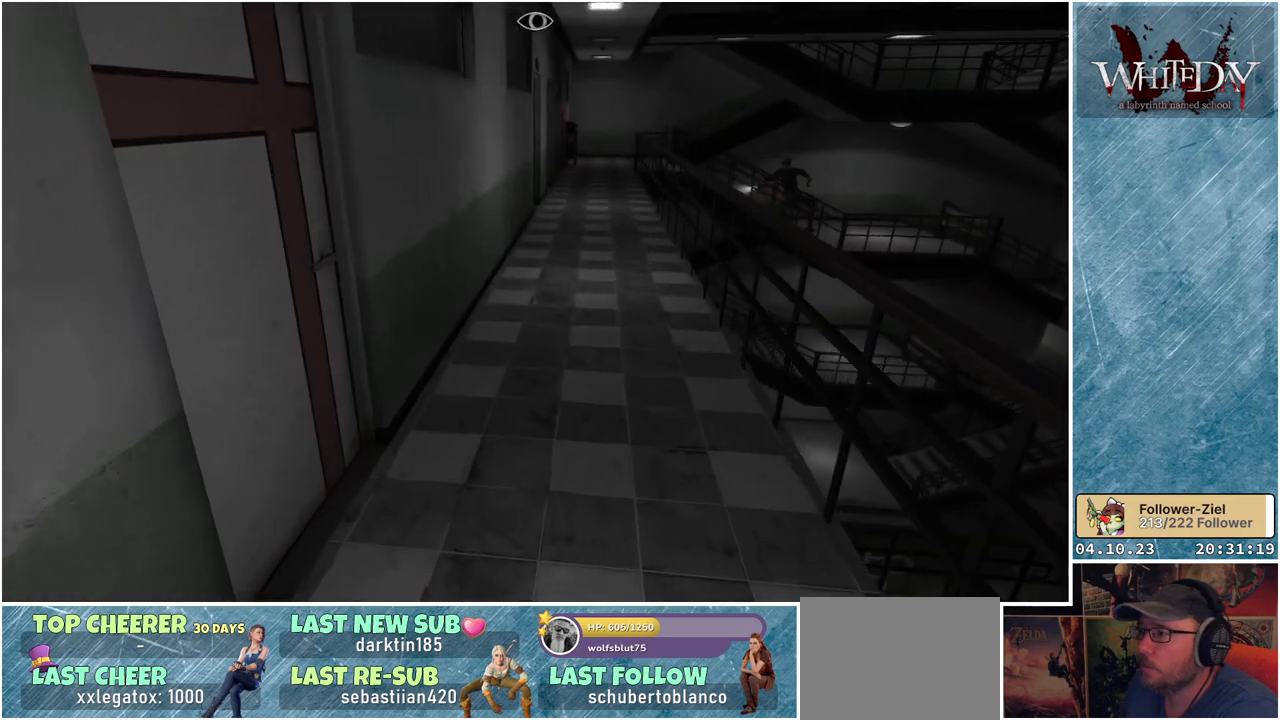
{"buttons": ["L1"], "left_stick": "up", "right_stick": "center", "events": []}
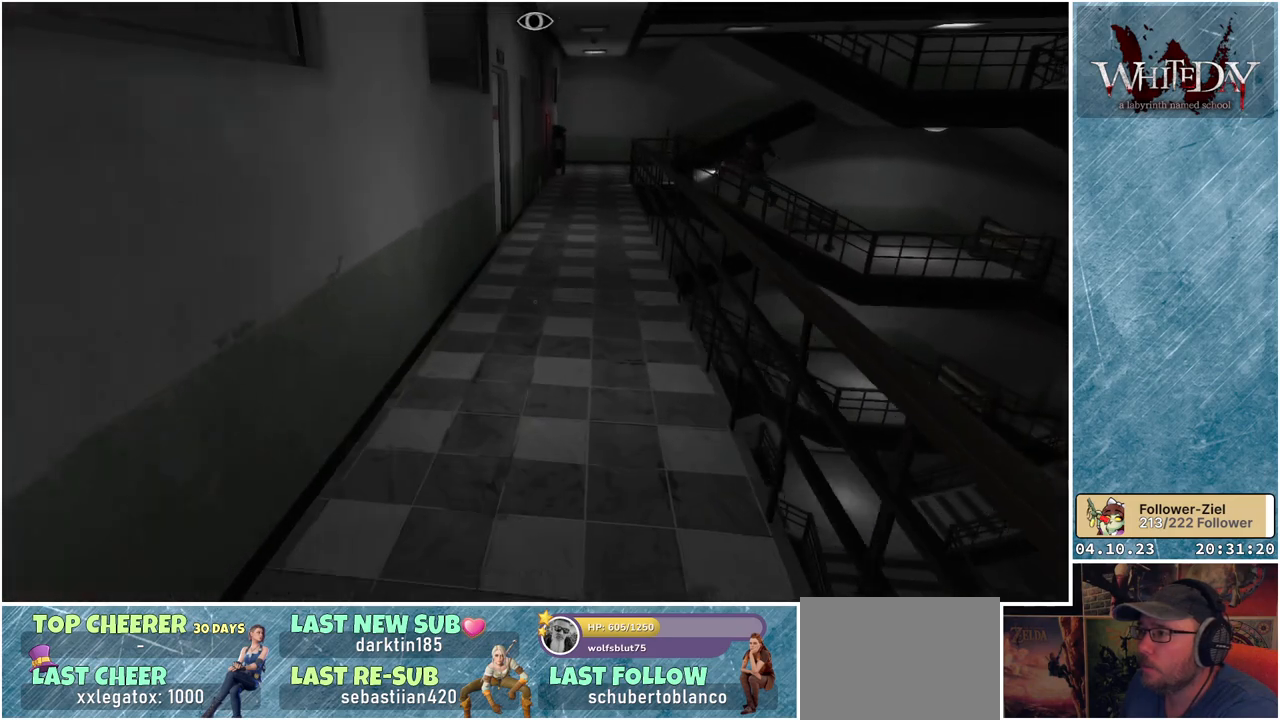
{"buttons": ["L1"], "left_stick": "up", "right_stick": "center", "events": []}
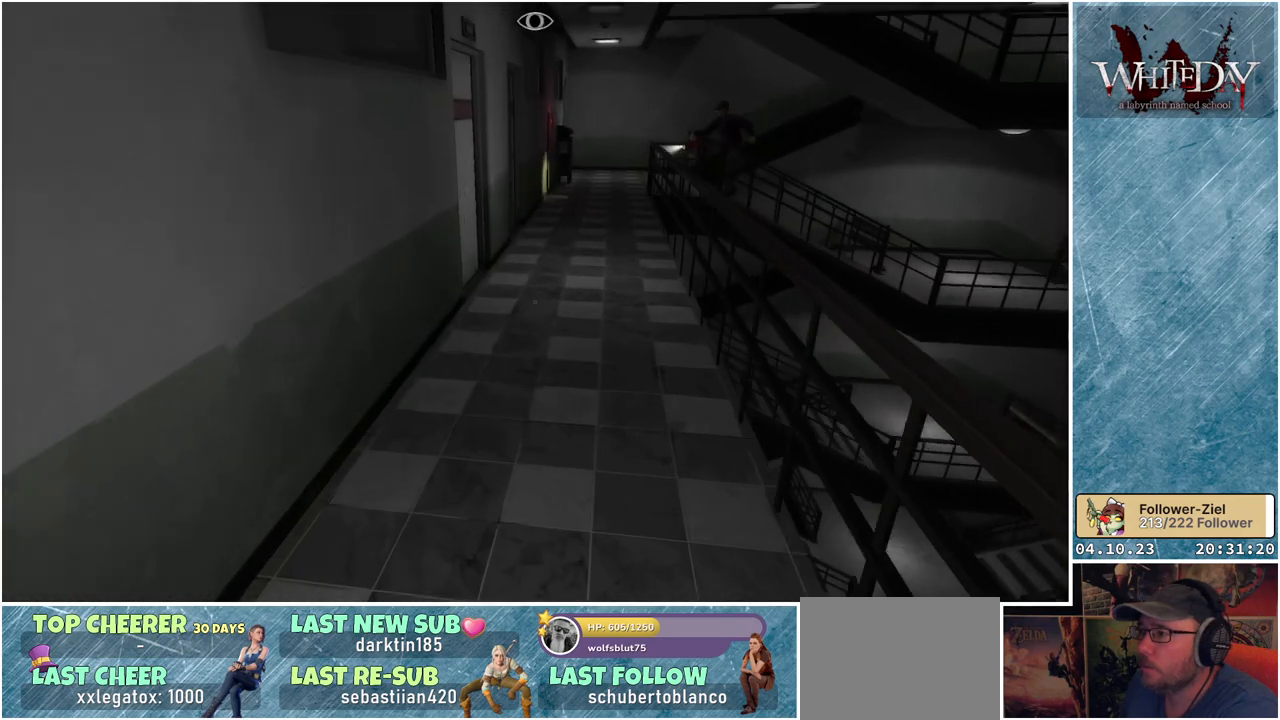
{"buttons": ["L1"], "left_stick": "up", "right_stick": "left", "events": [[417, "right_stick", "left"]]}
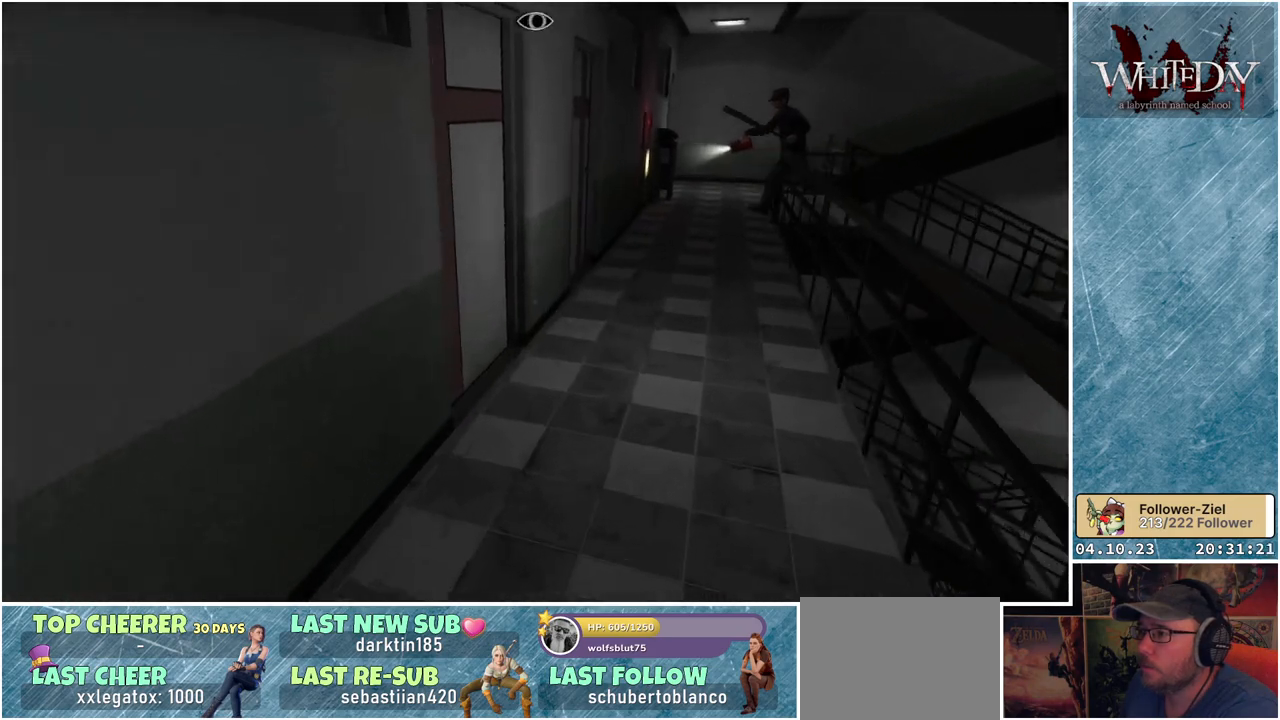
{"buttons": ["L1"], "left_stick": "up-right", "right_stick": "left", "events": [[83, "left_stick", "up-right"]]}
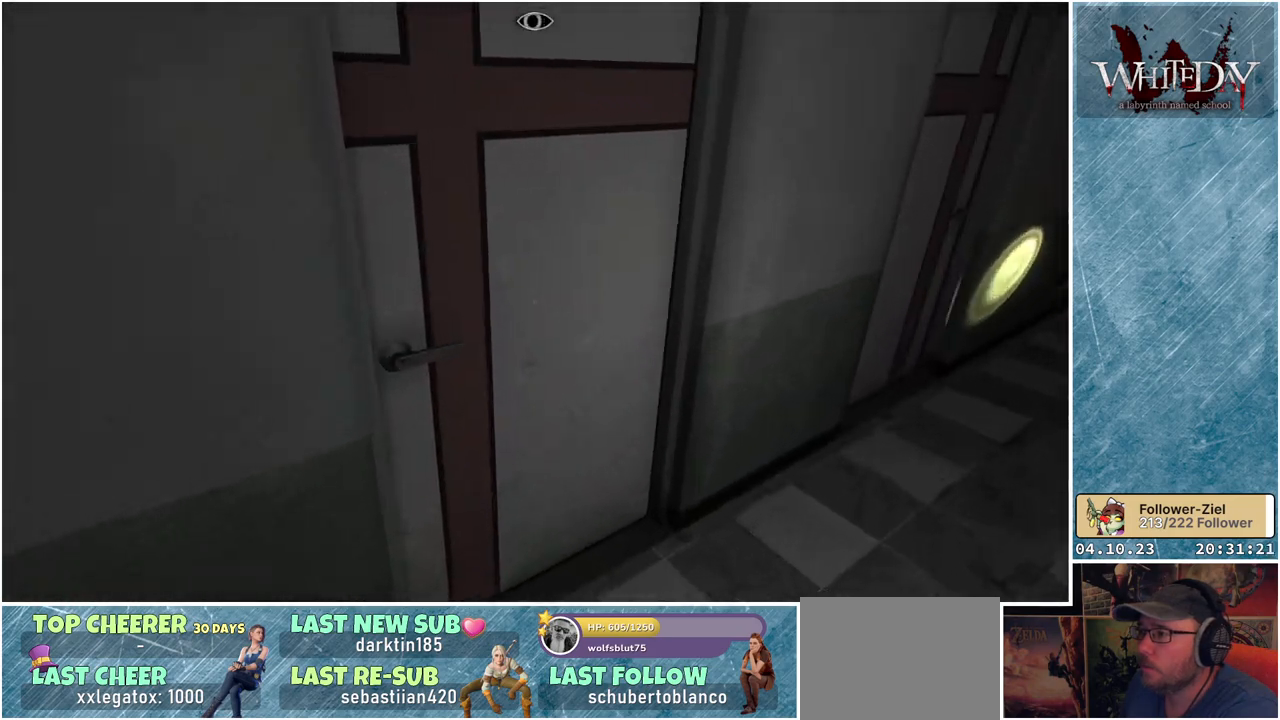
{"buttons": ["L1"], "left_stick": "up-left", "right_stick": "left", "events": [[83, "left_stick", "up"], [117, "right_stick", "center"], [167, "A", "down"], [250, "left_stick", "up-left"], [300, "A", "up"], [500, "right_stick", "left"]]}
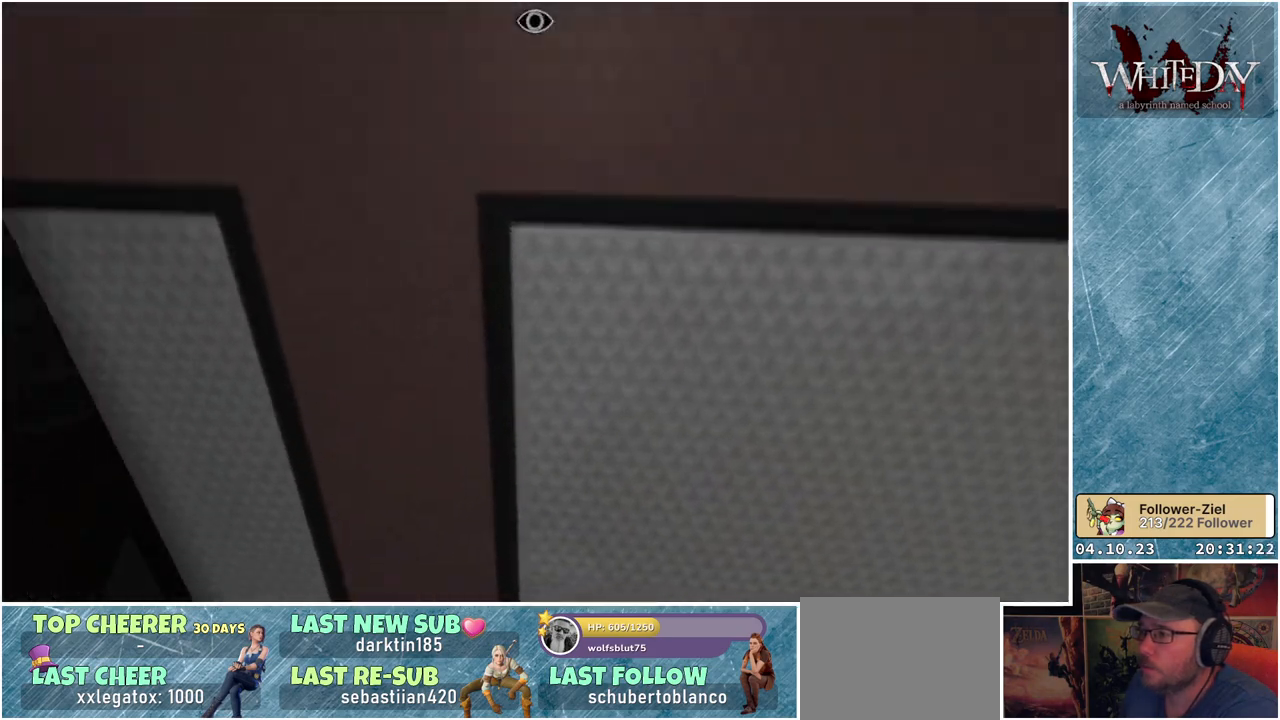
{"buttons": ["L1"], "left_stick": "up", "right_stick": "left", "events": [[117, "left_stick", "up"]]}
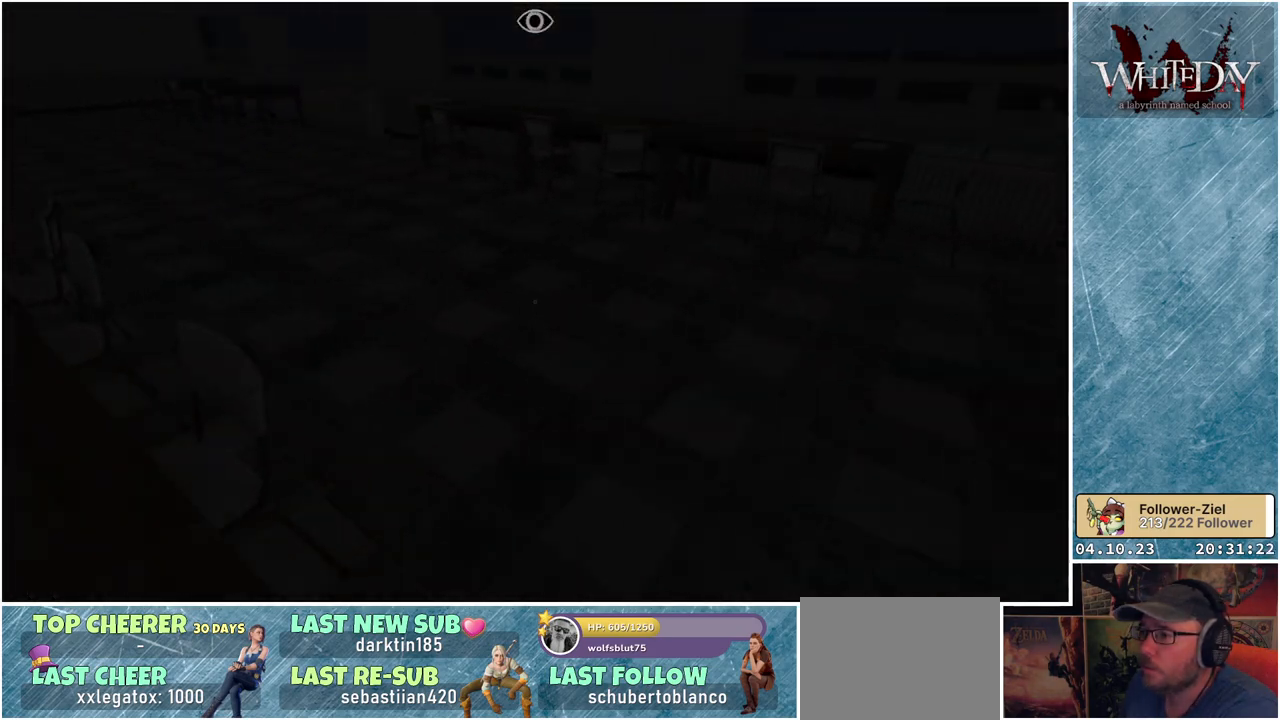
{"buttons": ["L1"], "left_stick": "up", "right_stick": "left", "events": []}
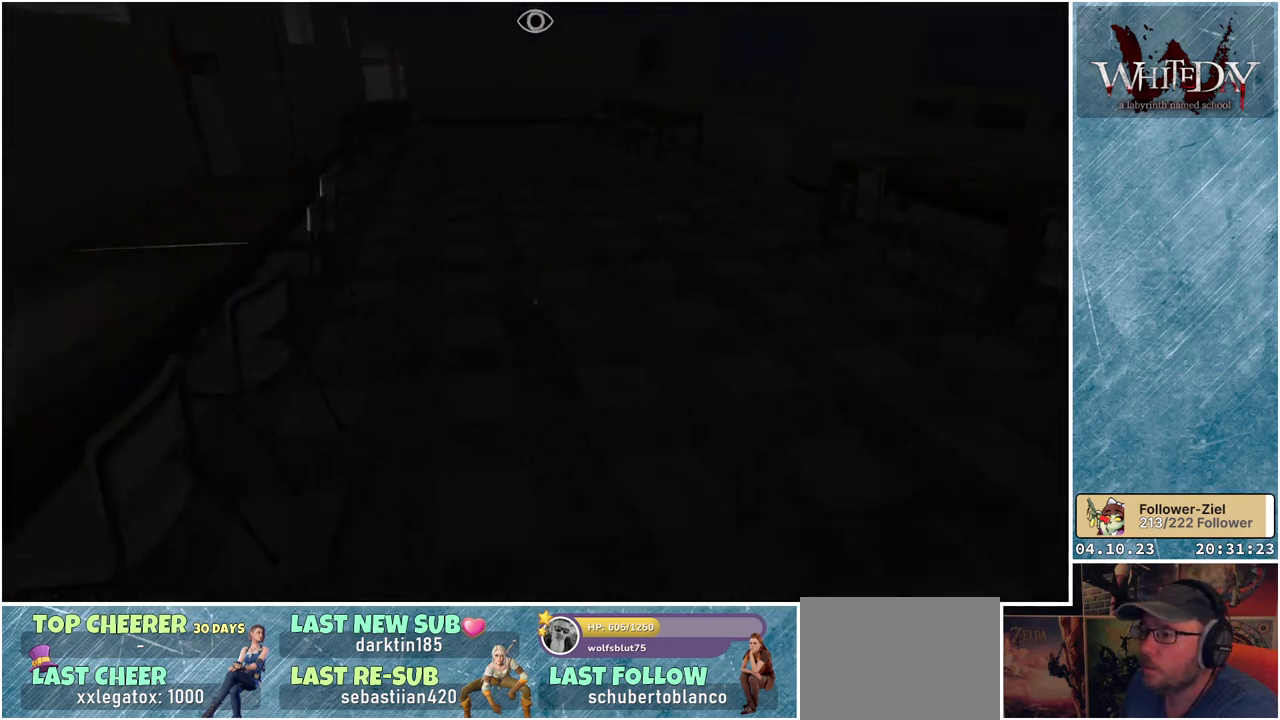
{"buttons": ["L1"], "left_stick": "up", "right_stick": "center", "events": [[167, "right_stick", "center"]]}
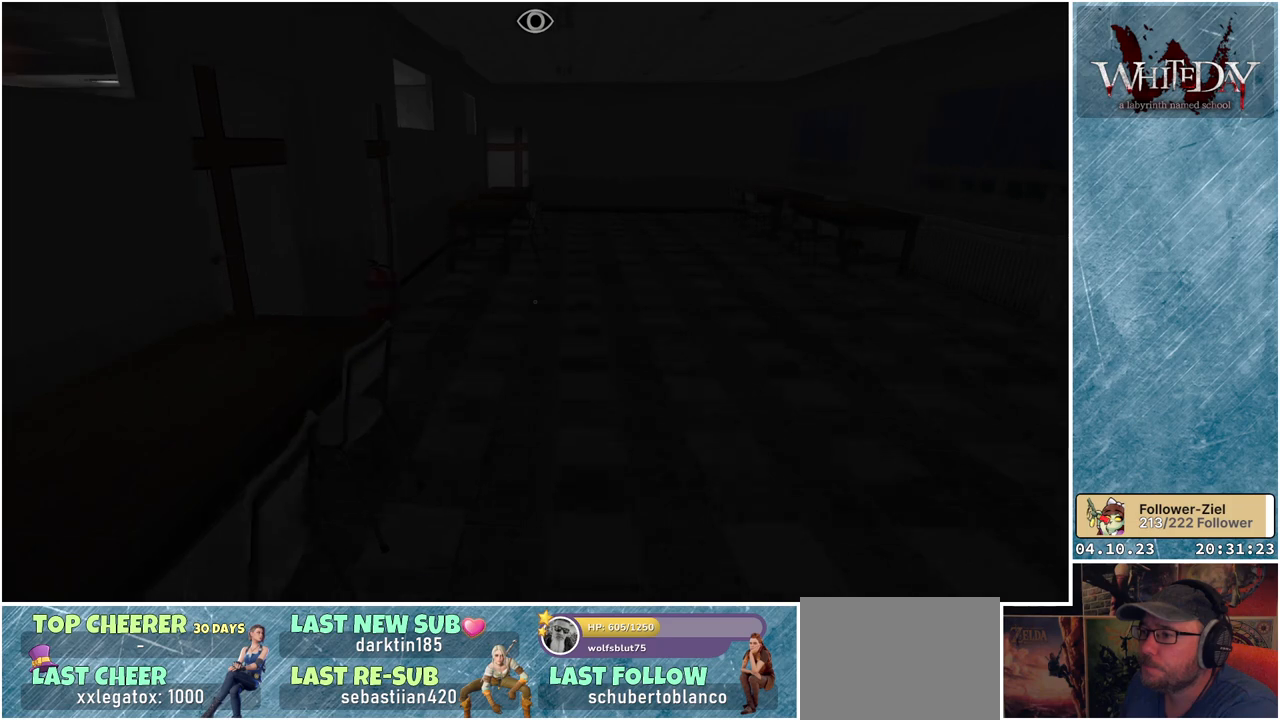
{"buttons": ["L1"], "left_stick": "up", "right_stick": "center", "events": []}
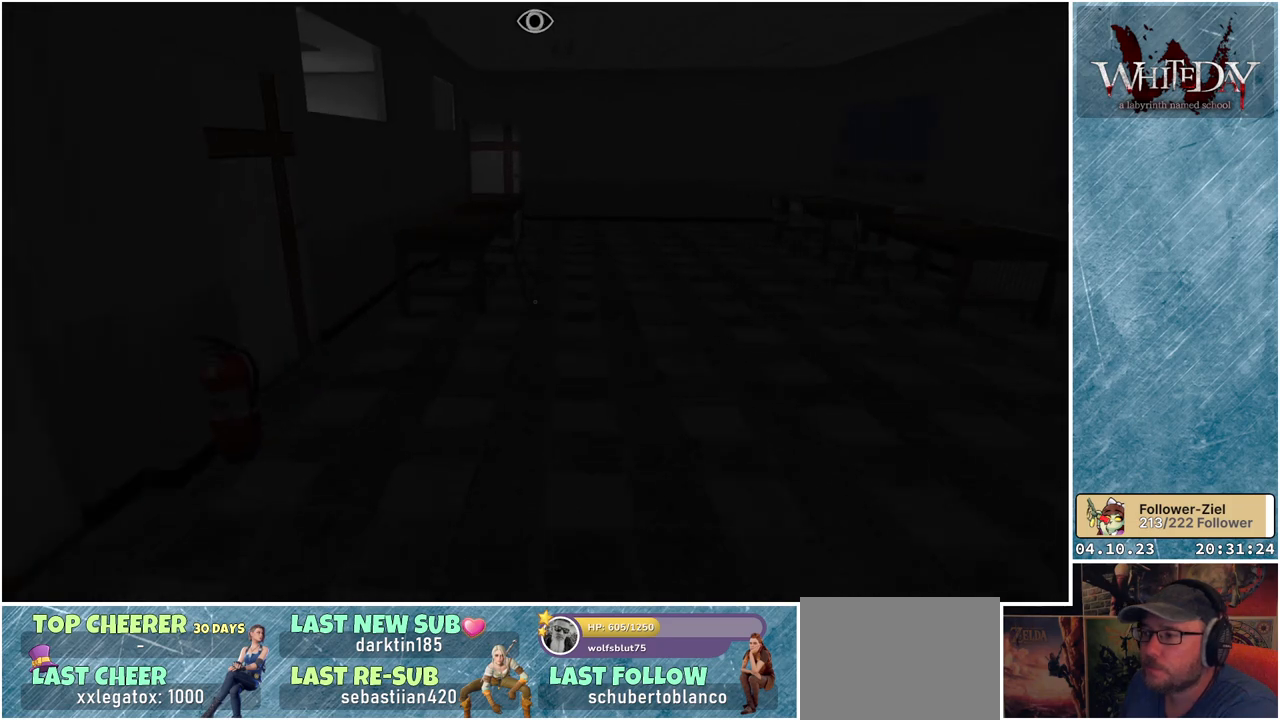
{"buttons": ["L1"], "left_stick": "up", "right_stick": "center", "events": []}
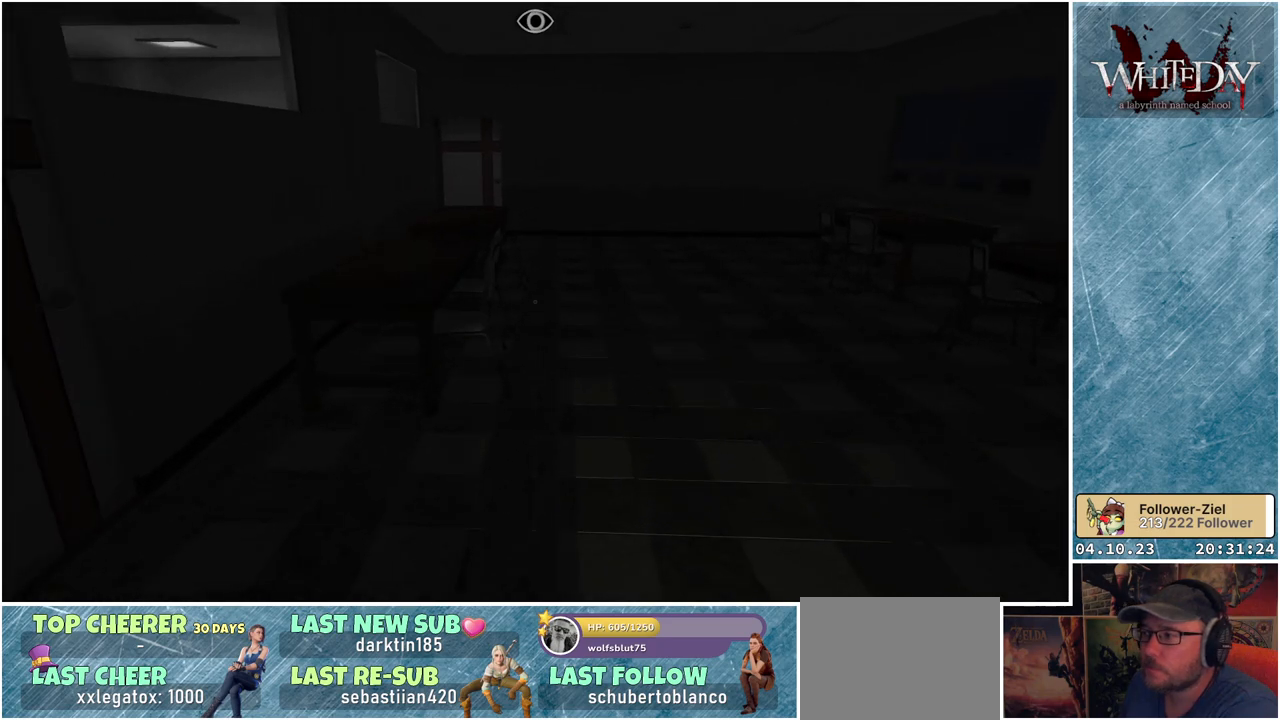
{"buttons": ["L1"], "left_stick": "up", "right_stick": "center", "events": []}
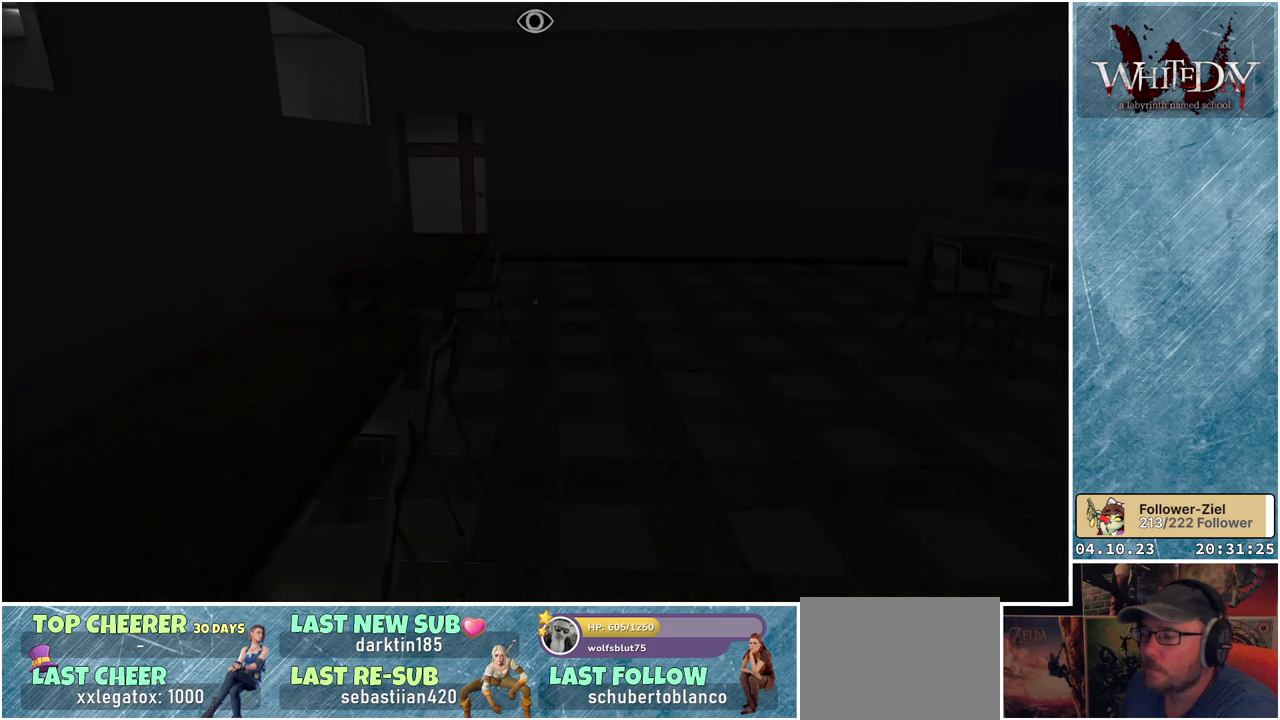
{"buttons": ["L1"], "left_stick": "up", "right_stick": "down-left", "events": [[183, "right_stick", "down-left"]]}
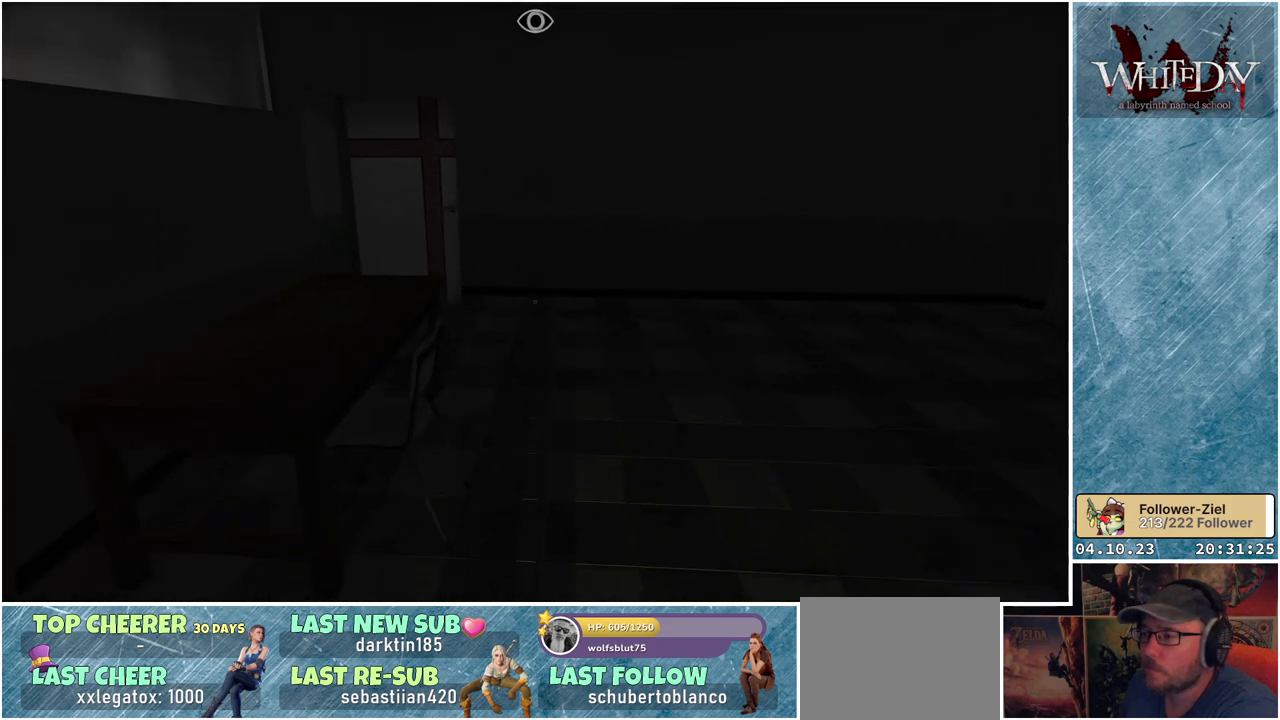
{"buttons": ["L1"], "left_stick": "up", "right_stick": "down-left", "events": []}
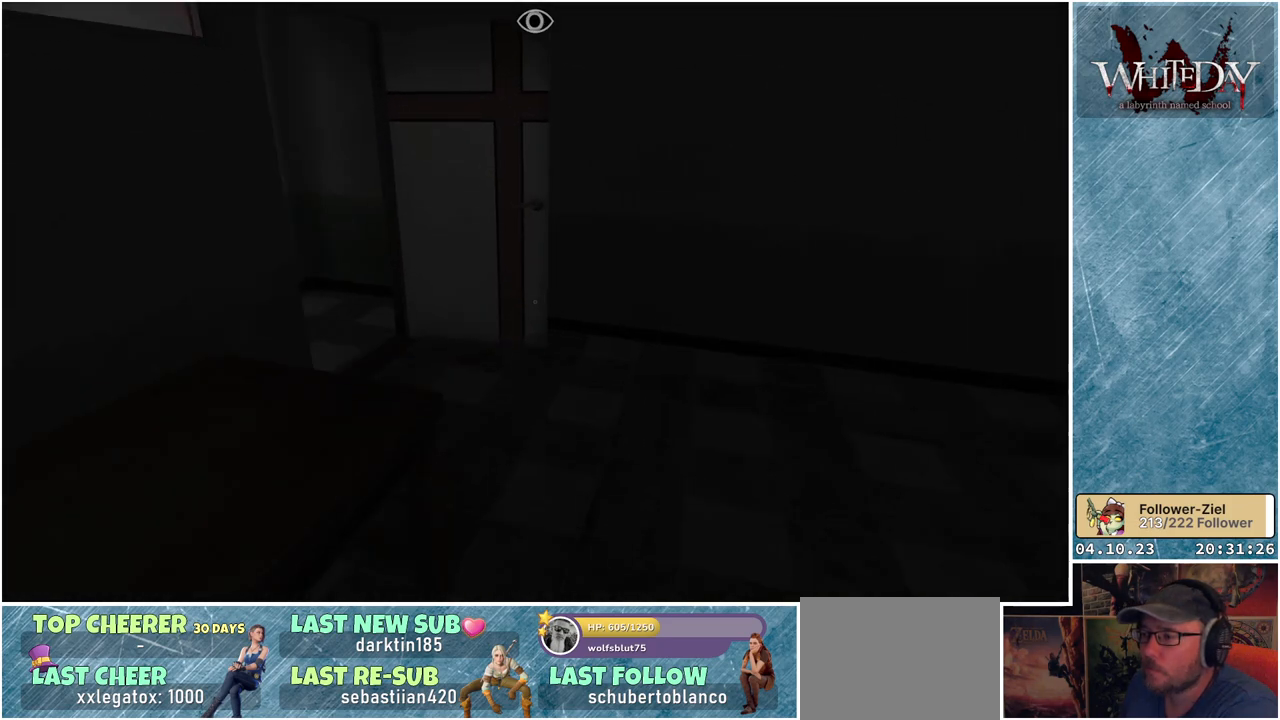
{"buttons": ["L1"], "left_stick": "up", "right_stick": "left", "events": [[350, "right_stick", "left"]]}
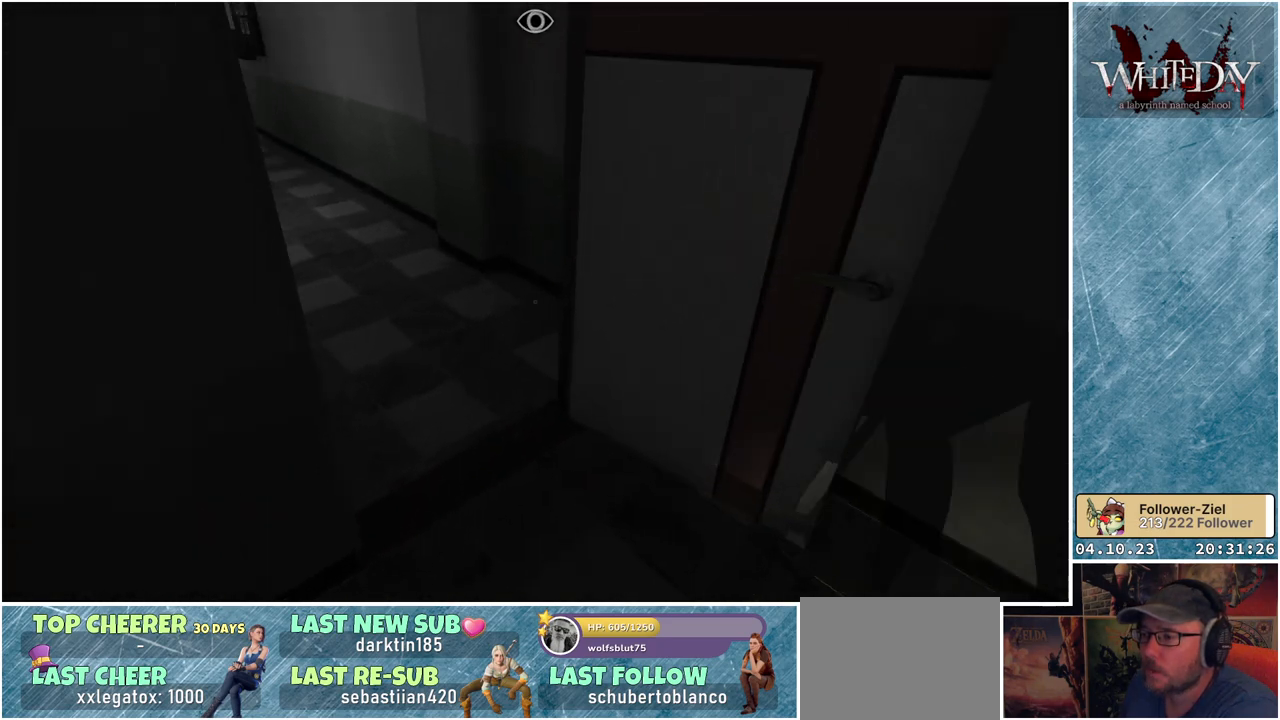
{"buttons": ["L1"], "left_stick": "up-left", "right_stick": "left", "events": [[133, "left_stick", "up-right"], [350, "left_stick", "up"], [483, "left_stick", "up-left"]]}
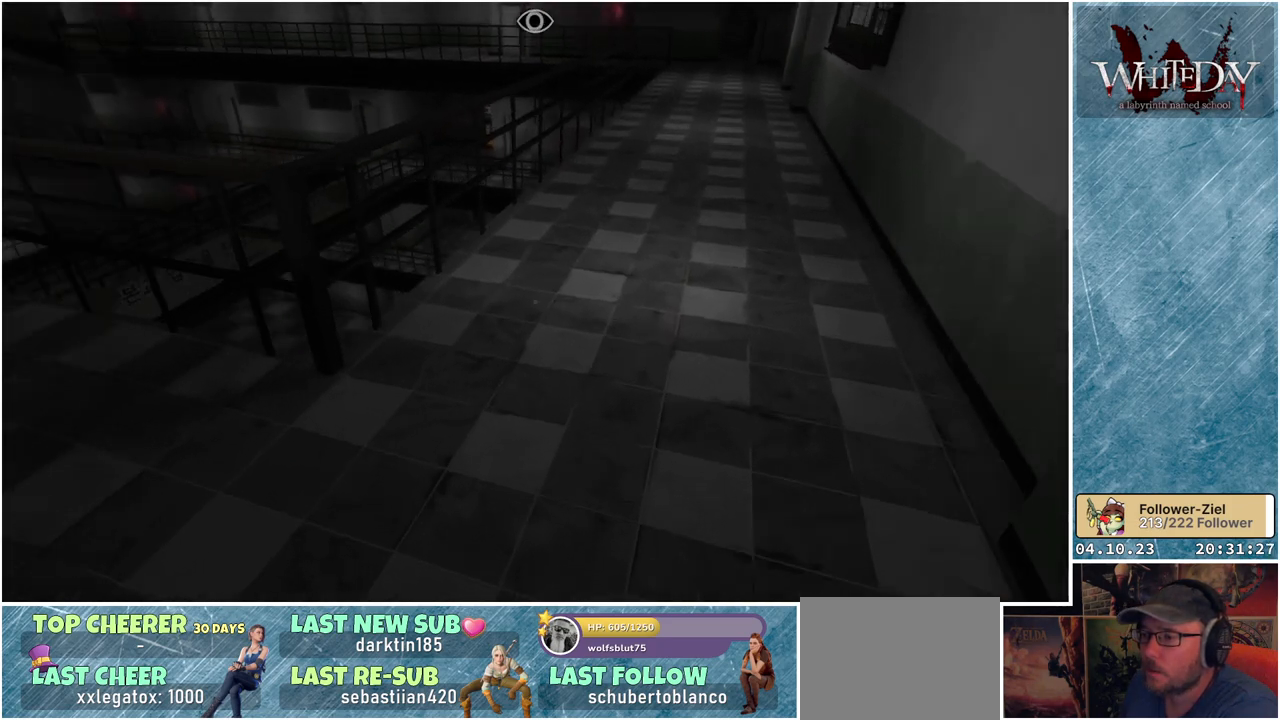
{"buttons": ["L1"], "left_stick": "up", "right_stick": "up-left", "events": [[367, "right_stick", "up-left"], [400, "left_stick", "up"]]}
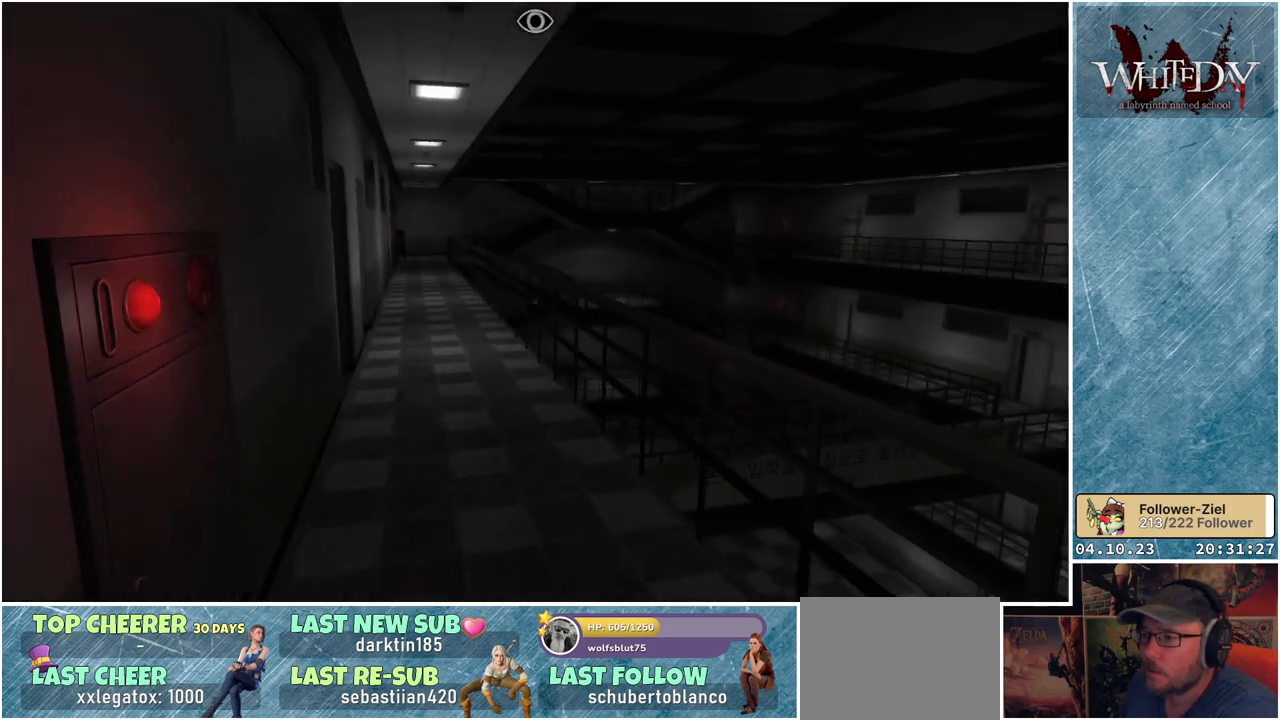
{"buttons": ["L1"], "left_stick": "up", "right_stick": "center", "events": [[33, "right_stick", "left"], [133, "right_stick", "center"]]}
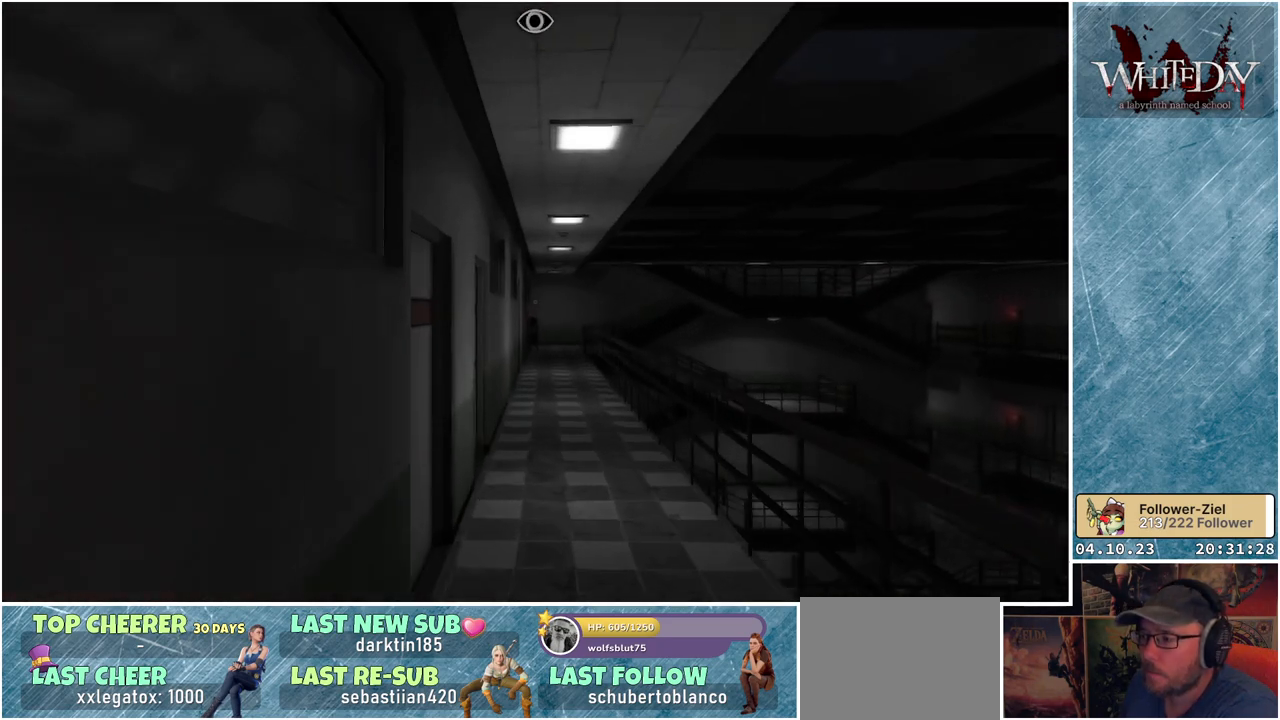
{"buttons": ["L1"], "left_stick": "up", "right_stick": "center", "events": []}
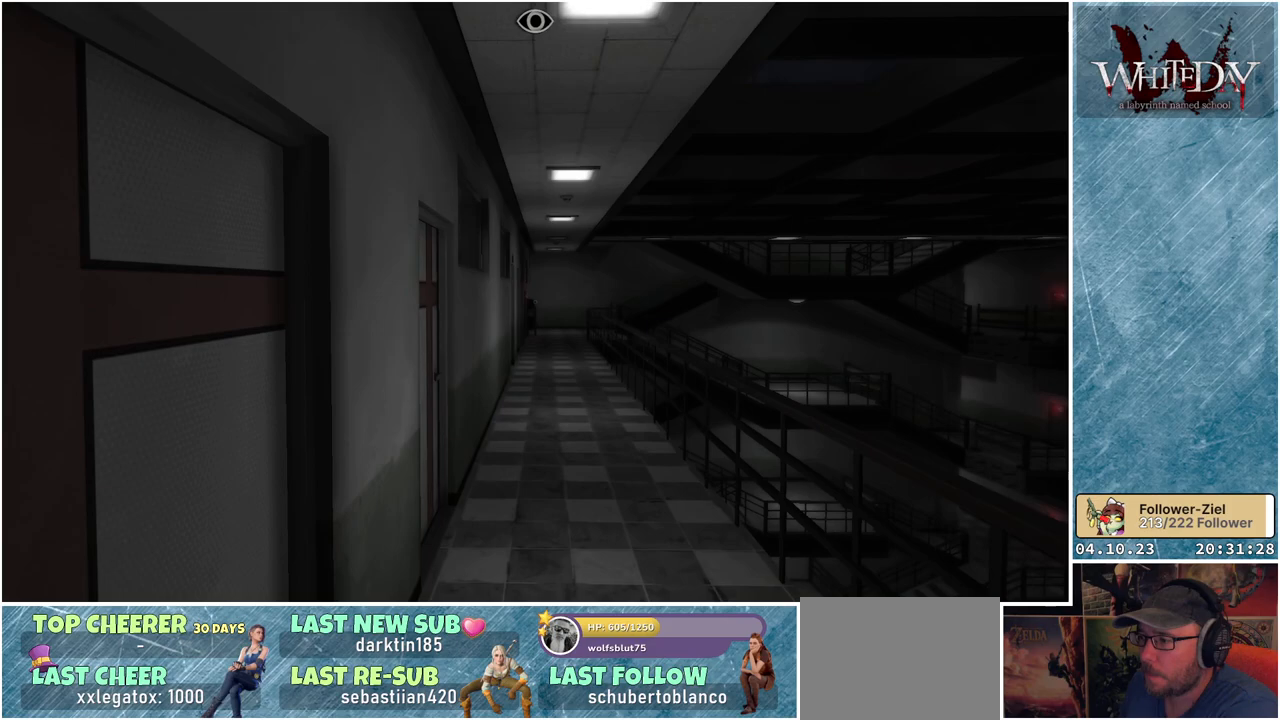
{"buttons": ["L1"], "left_stick": "up", "right_stick": "center", "events": [[117, "right_stick", "down-right"], [183, "right_stick", "center"]]}
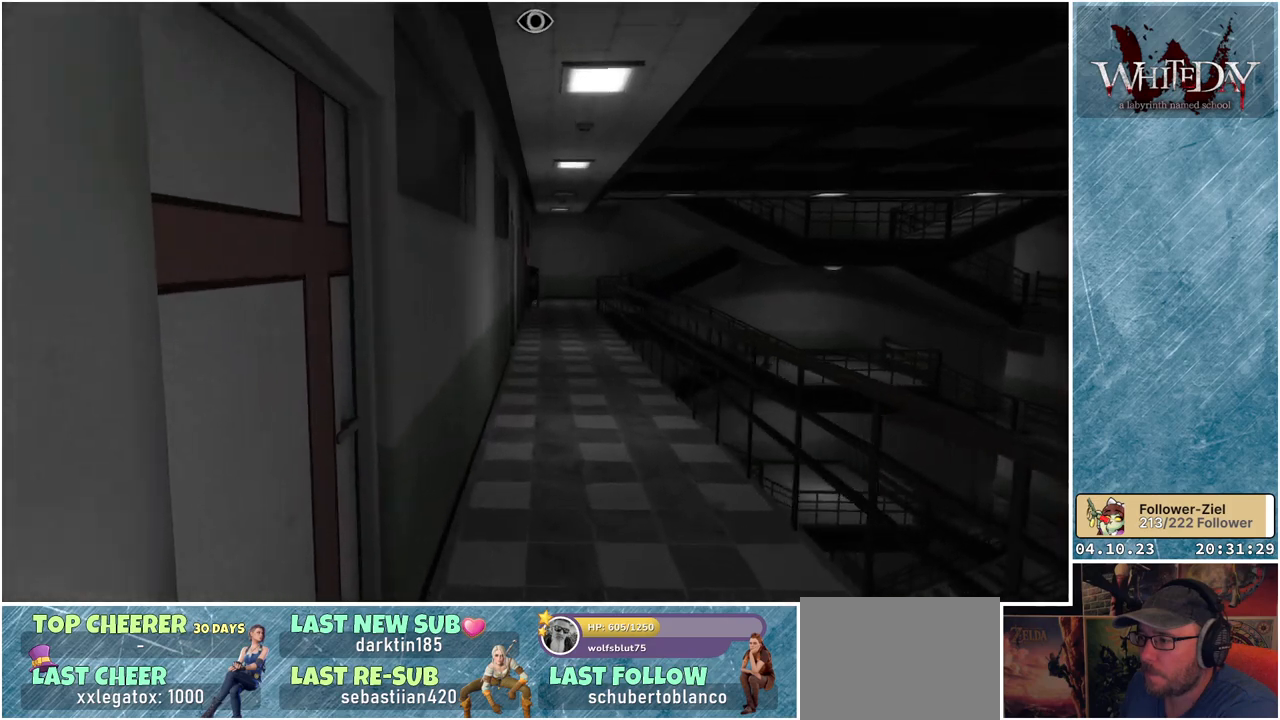
{"buttons": ["L1"], "left_stick": "up", "right_stick": "center", "events": []}
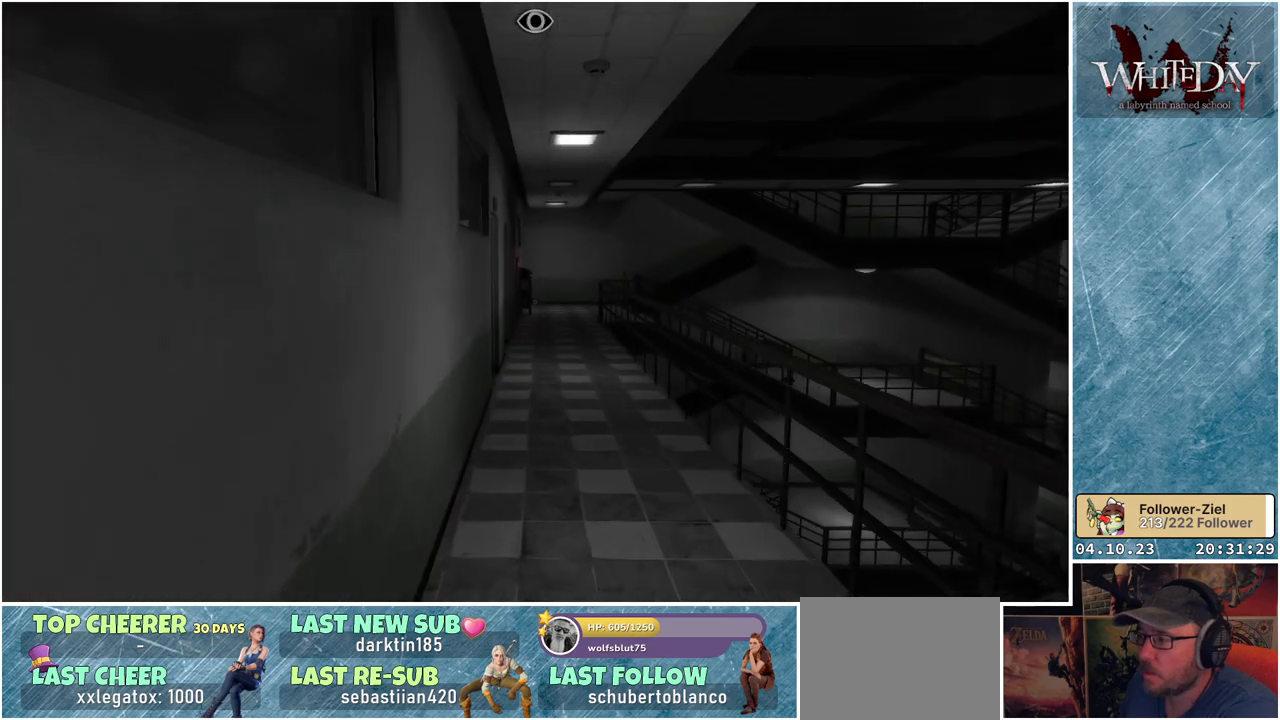
{"buttons": ["L1"], "left_stick": "up", "right_stick": "down-right", "events": [[50, "right_stick", "down-right"]]}
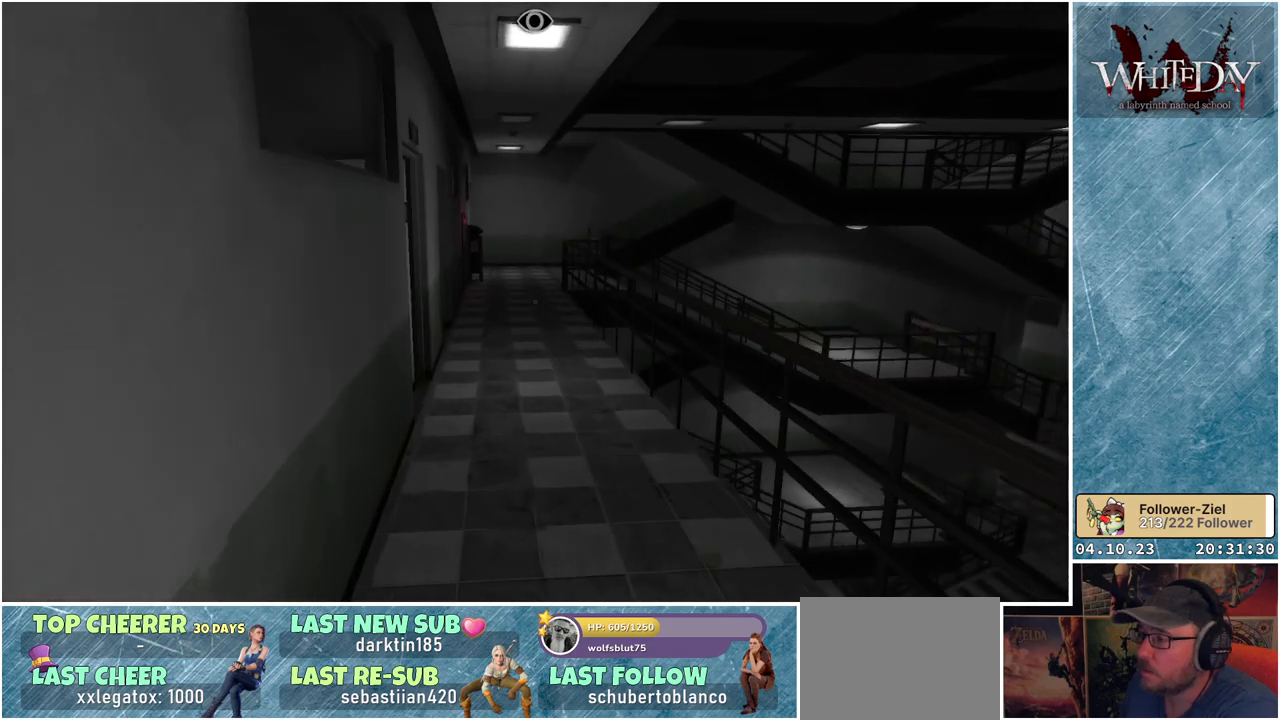
{"buttons": ["L1"], "left_stick": "up", "right_stick": "center", "events": [[83, "right_stick", "center"]]}
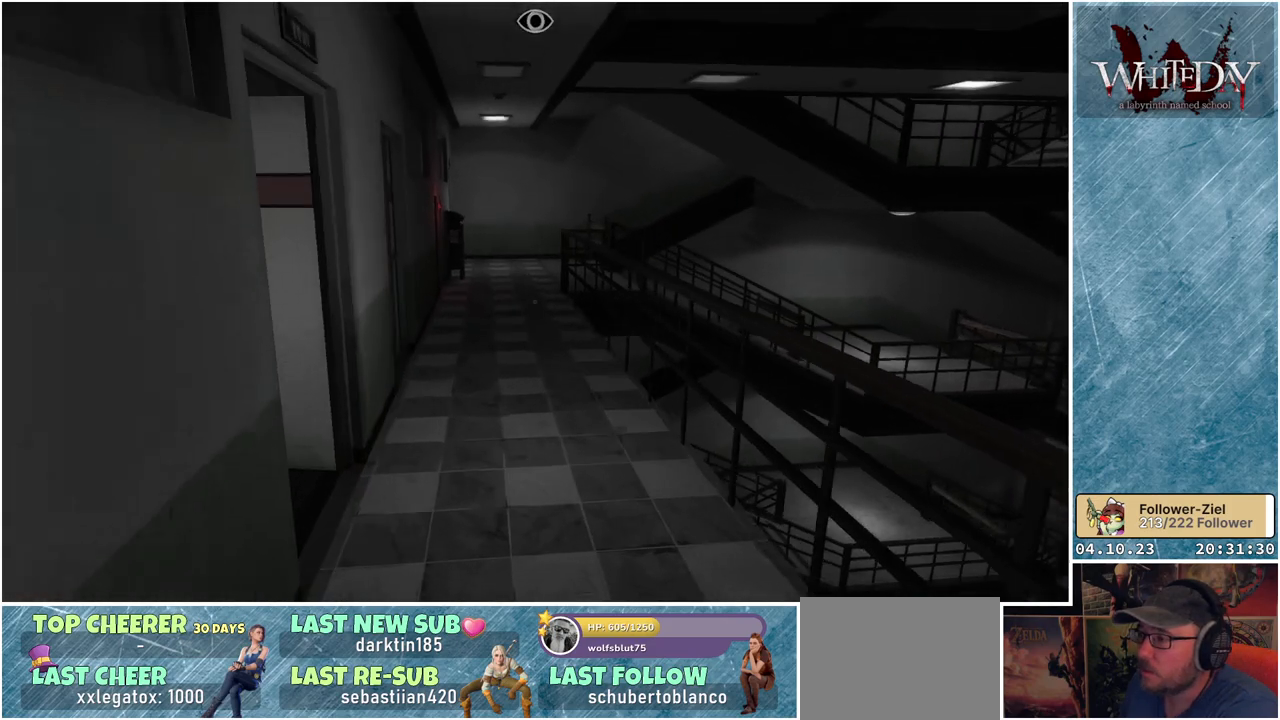
{"buttons": ["L1"], "left_stick": "up", "right_stick": "center", "events": []}
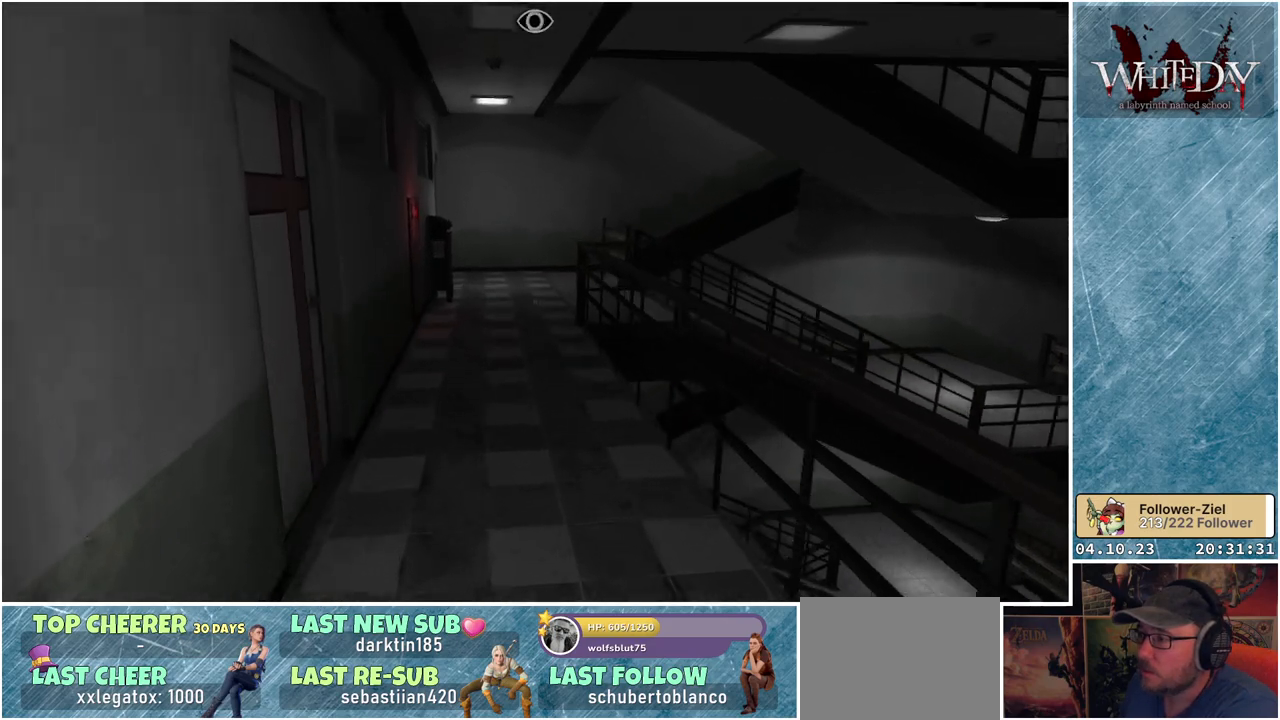
{"buttons": ["L1"], "left_stick": "up", "right_stick": "down-right", "events": [[500, "right_stick", "down-right"]]}